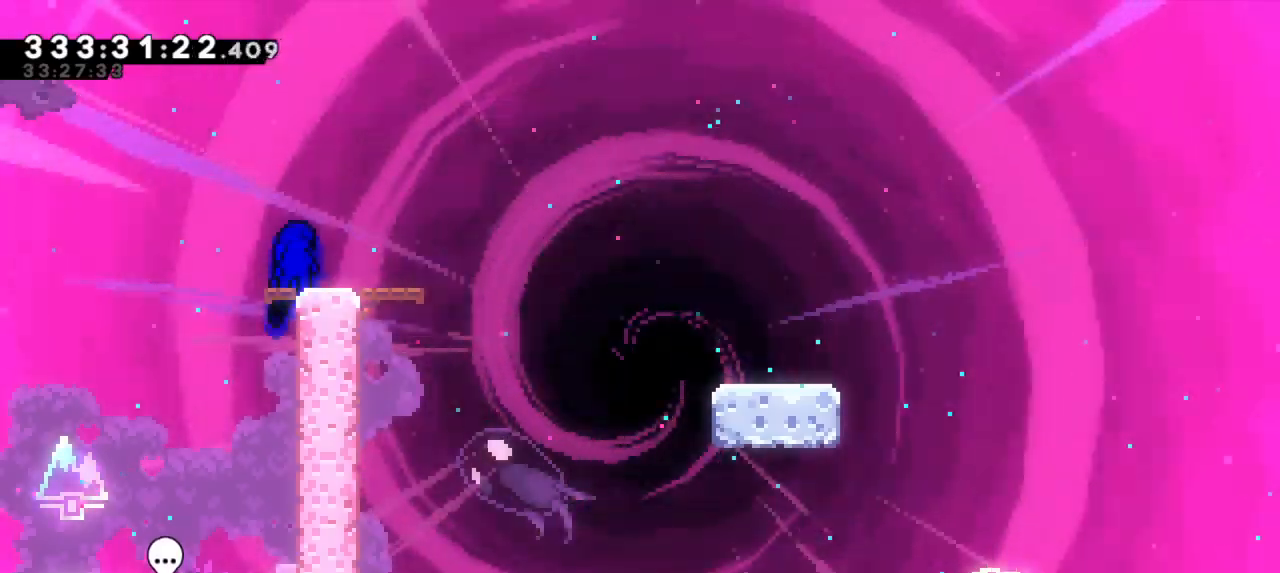
Gameplay with keyboard; each line is a JSON object with the keys held at the frame after it. "events" lists presses ("down") and releases ("up") of "dash", "demo", "down", "grab", "jump", "jump2", "left", "right" and "up" between this image and that frame as [ms after this image, input, new state], when the widget could be followed in between. No other keys are recorded. Mouse input is not recorded. Key names are as the overlay labels them; some are game actions (e.g. jump) rather than physical keys. Not read: other_keys.
{"keys": ["dash", "down", "jump2", "right"], "events": [[17, "down", "down"], [17, "right", "down"], [183, "jump2", "down"], [233, "dash", "up"], [250, "dash", "down"], [350, "jump2", "up"], [483, "jump2", "down"]]}
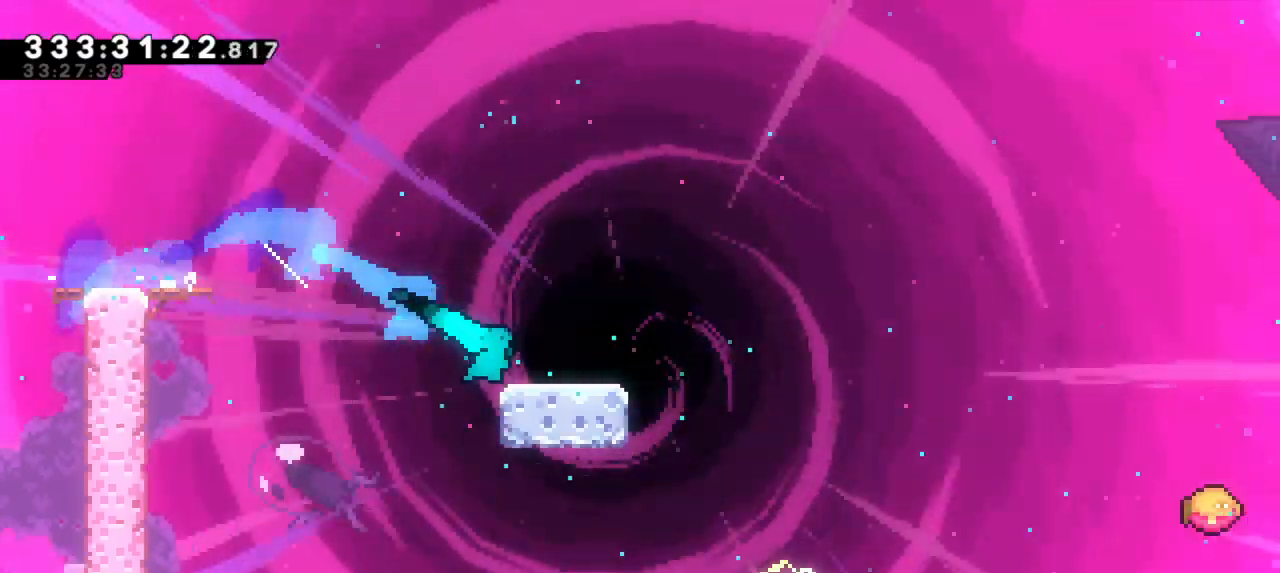
{"keys": ["jump2", "right"], "events": [[83, "dash", "up"], [167, "dash", "down"], [217, "jump2", "up"], [250, "down", "up"], [300, "jump2", "down"], [400, "dash", "up"]]}
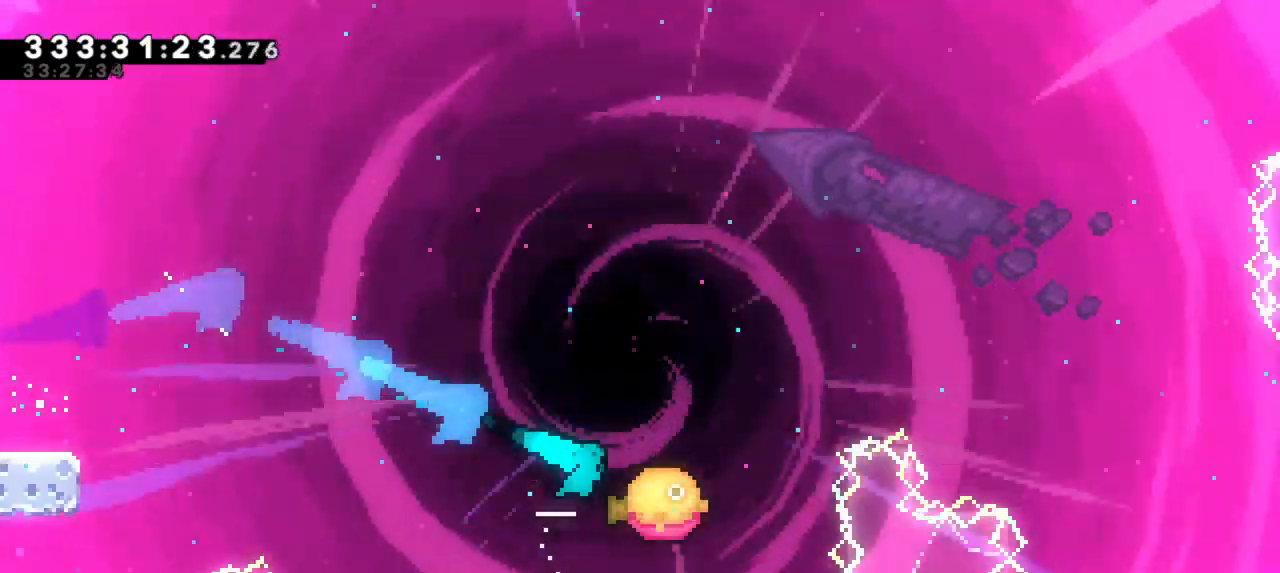
{"keys": ["jump2", "right"], "events": []}
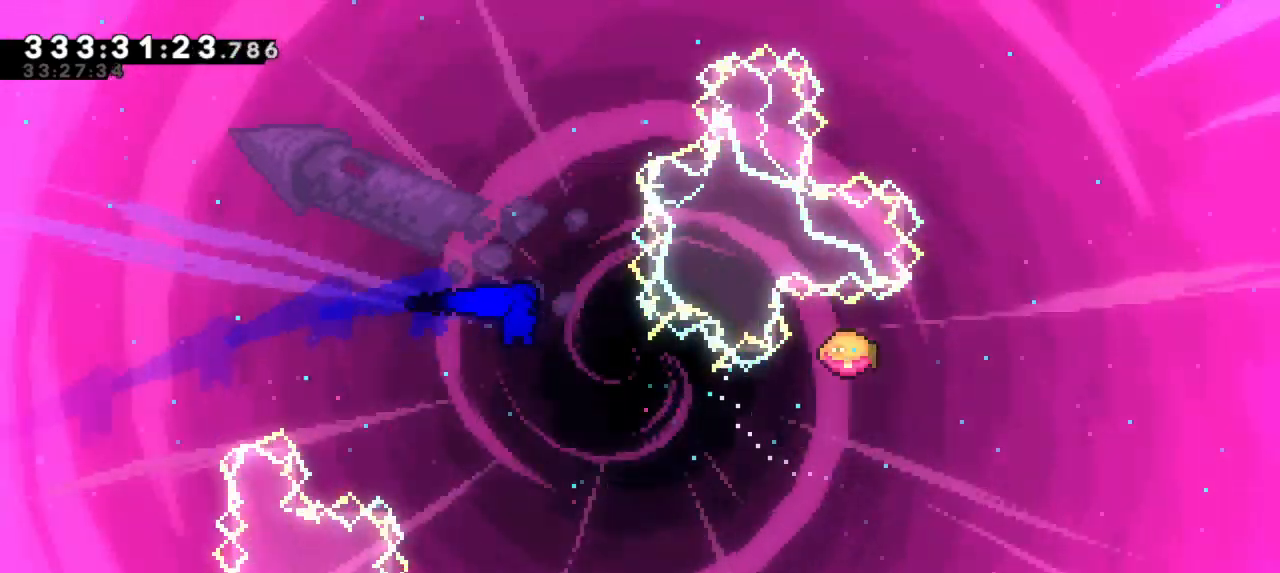
{"keys": ["dash", "right", "up"], "events": [[450, "dash", "down"], [467, "up", "down"], [500, "jump2", "up"]]}
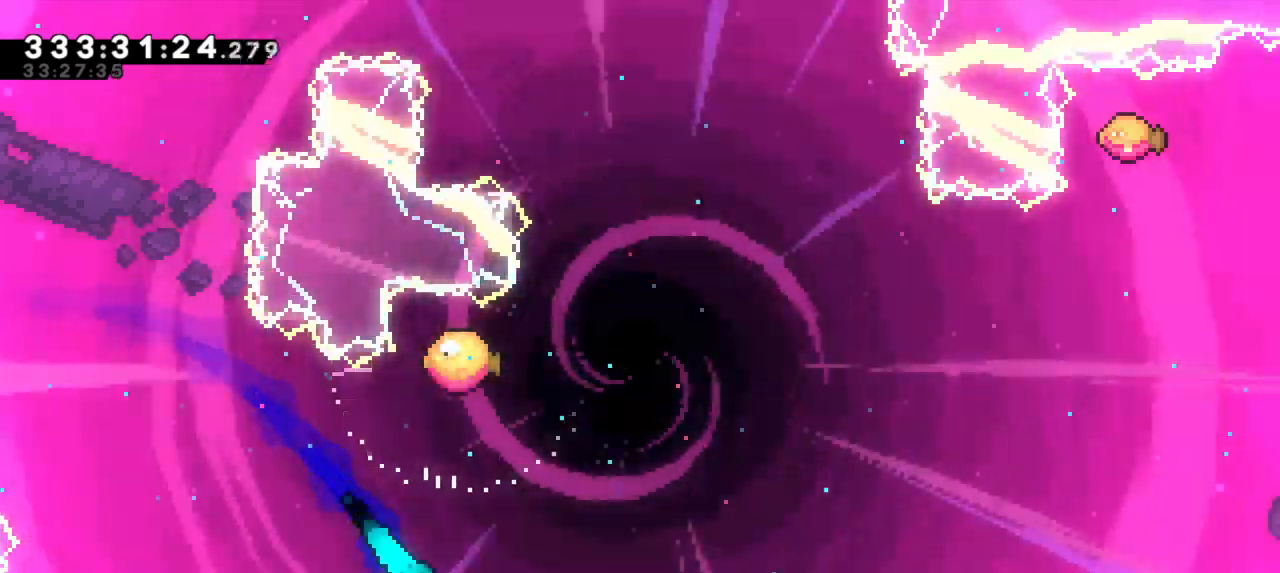
{"keys": ["right", "up"]}
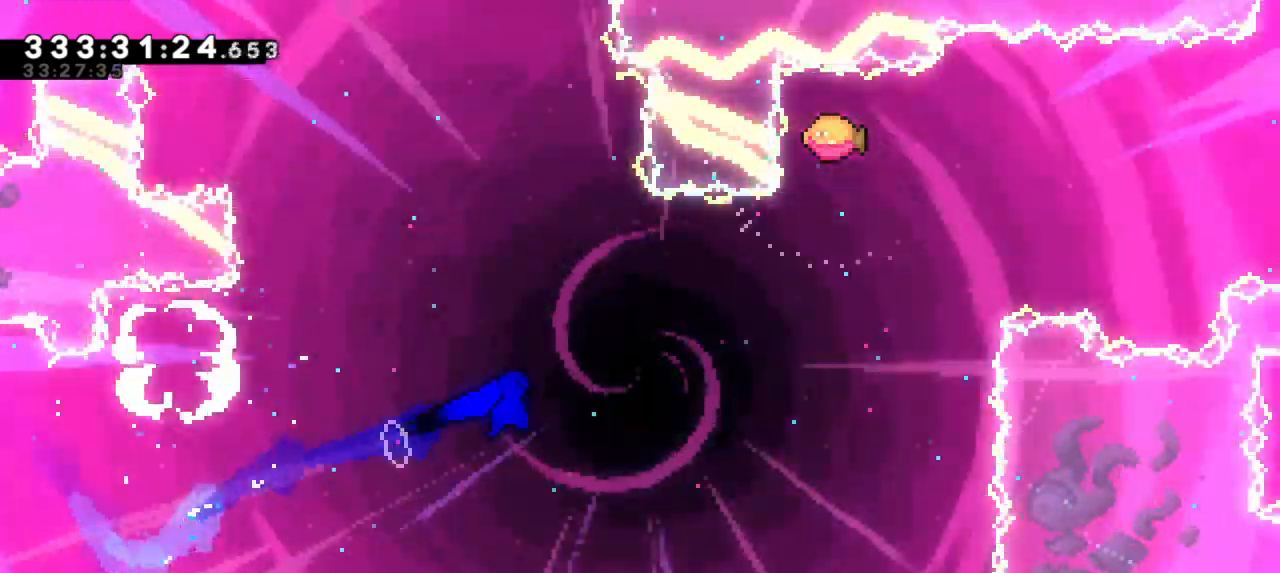
{"keys": ["right"], "events": [[267, "up", "up"], [300, "up", "down"], [333, "dash", "down"], [333, "right", "up"], [467, "up", "up"], [483, "right", "down"], [500, "dash", "up"]]}
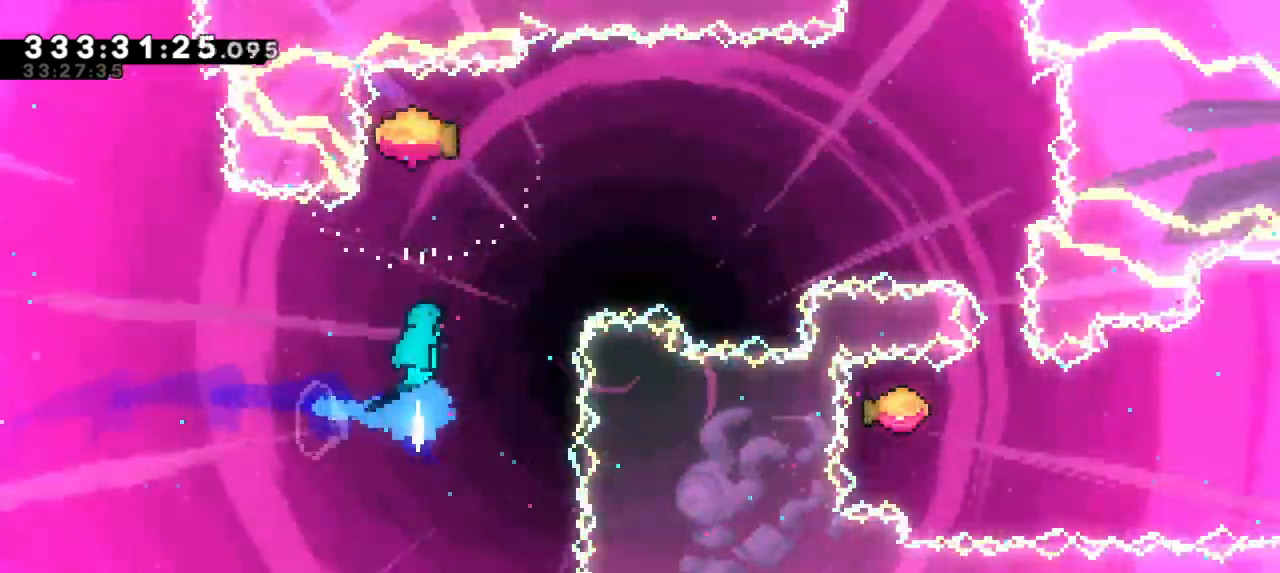
{"keys": ["right"], "events": []}
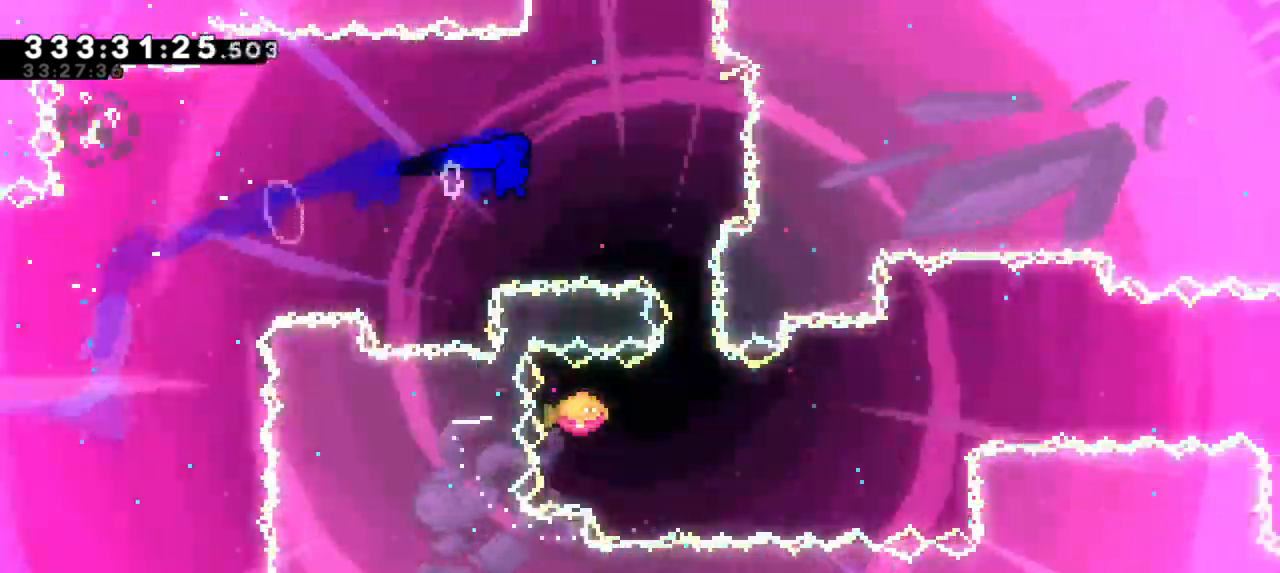
{"keys": ["right"], "events": [[183, "dash", "down"], [183, "down", "down"], [233, "right", "up"], [317, "right", "down"], [350, "dash", "up"], [350, "down", "up"]]}
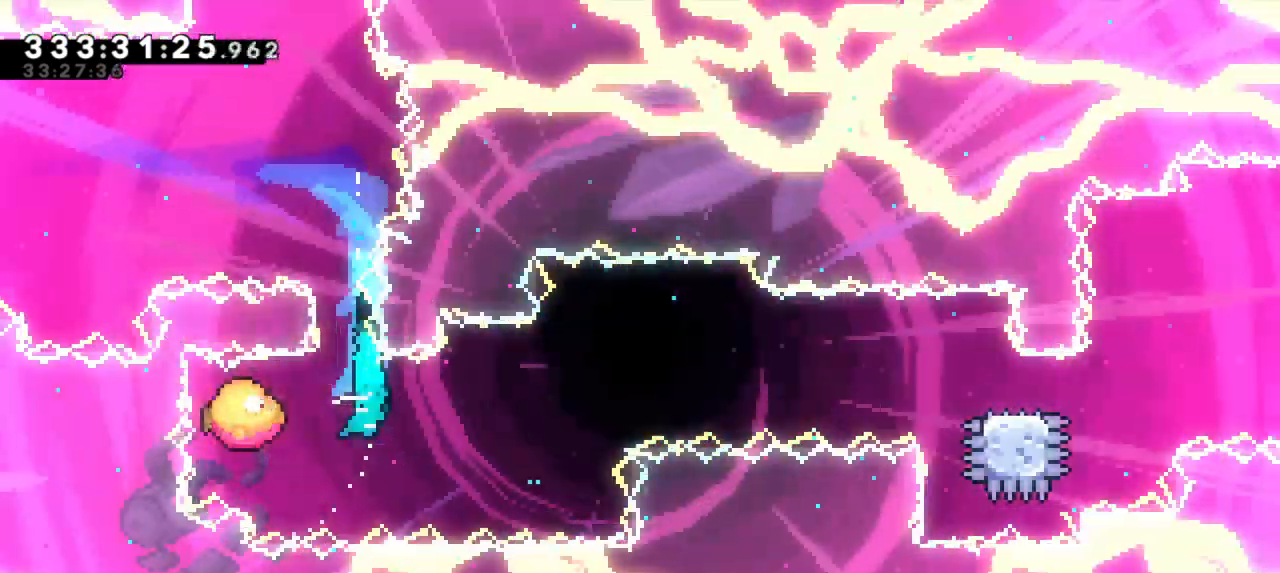
{"keys": ["right"], "events": []}
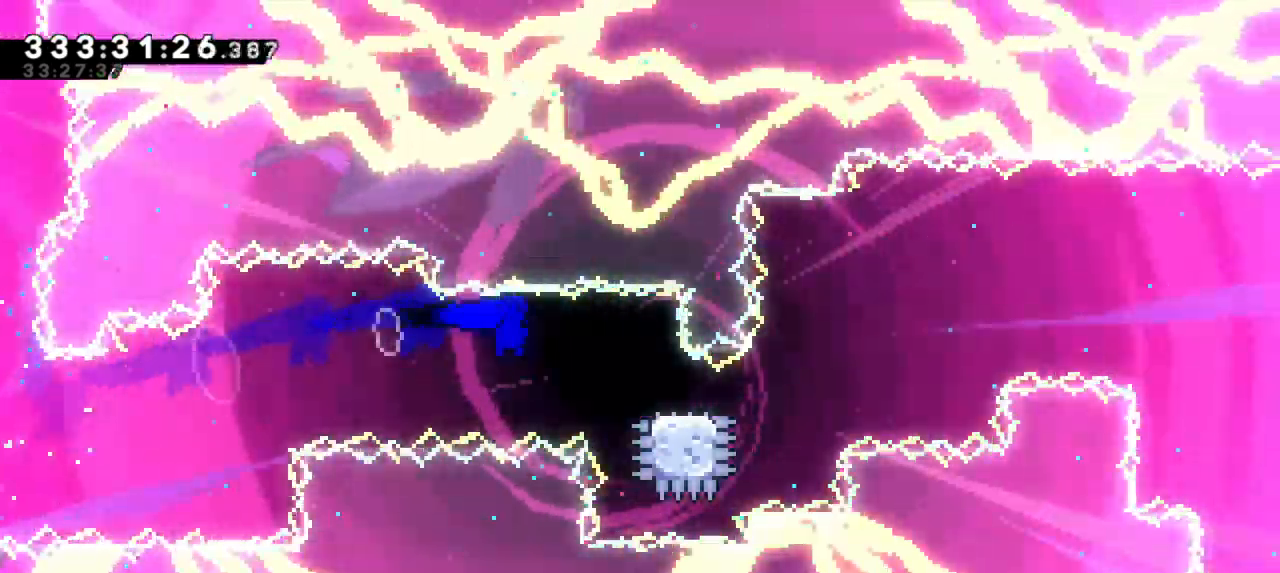
{"keys": ["jump2", "right"], "events": [[83, "dash", "down"], [100, "down", "down"], [267, "down", "up"], [267, "jump2", "down"], [383, "dash", "up"]]}
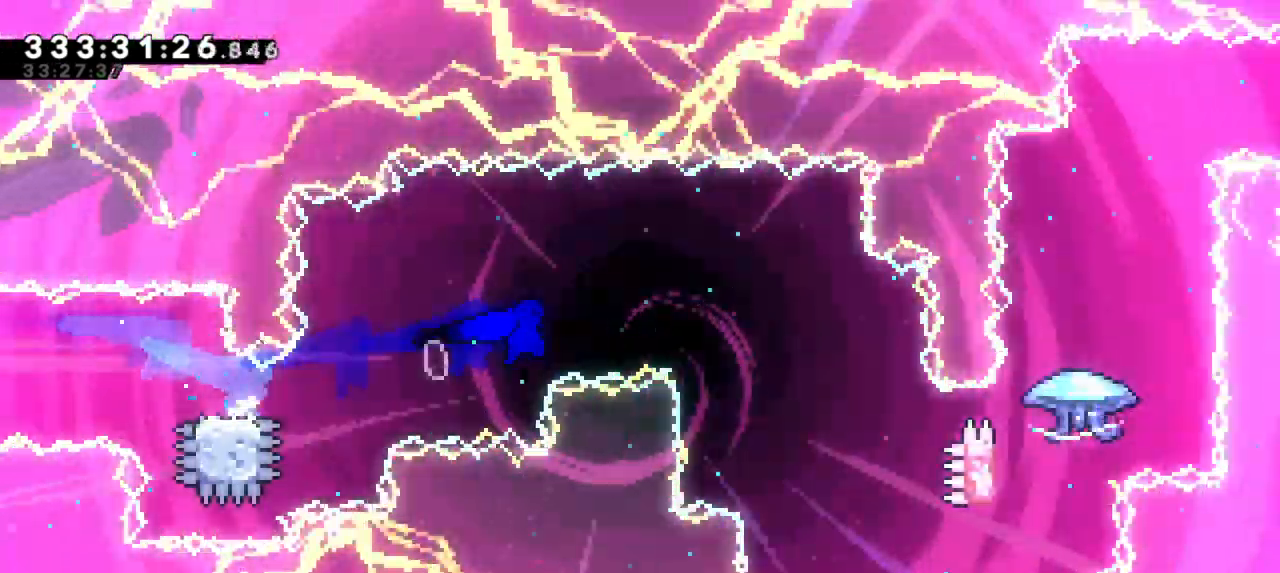
{"keys": ["right"], "events": [[250, "jump2", "up"]]}
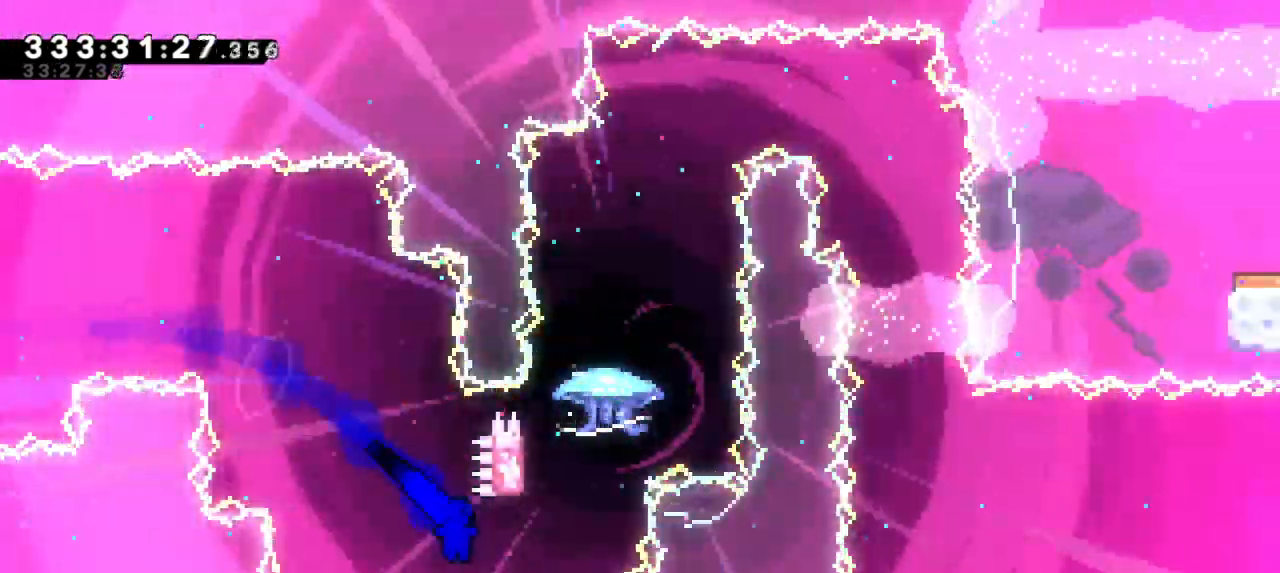
{"keys": ["jump2"], "events": [[150, "up", "down"], [183, "dash", "down"], [183, "right", "up"], [400, "up", "up"], [417, "jump2", "down"], [467, "dash", "up"]]}
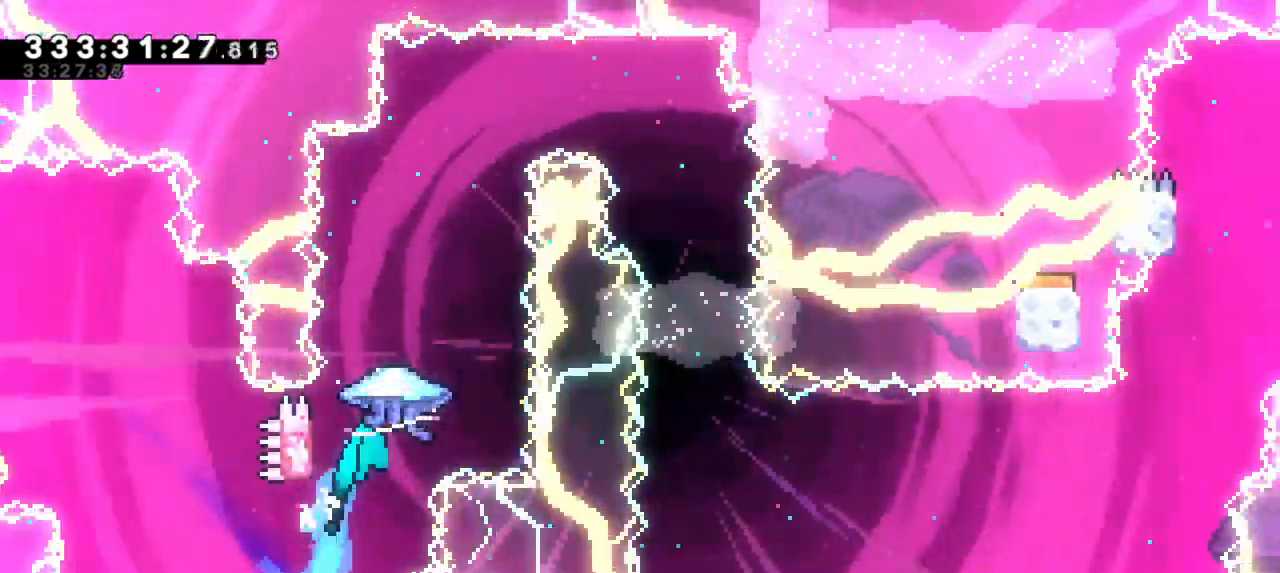
{"keys": ["grab", "right"], "events": [[117, "grab", "down"], [417, "jump2", "up"], [467, "right", "down"]]}
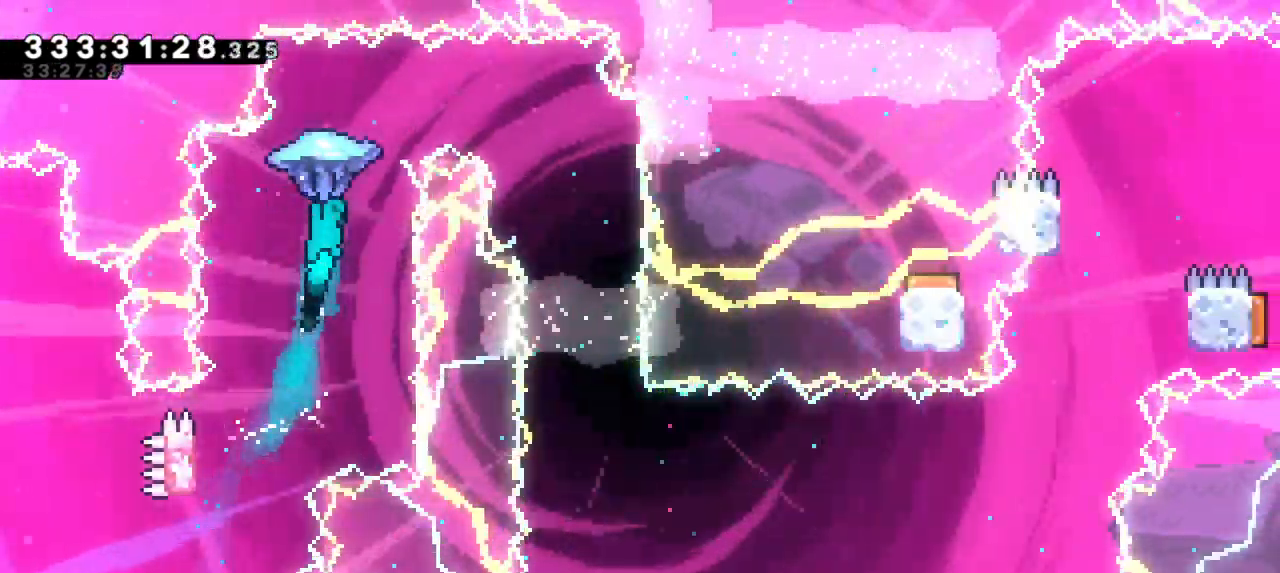
{"keys": ["grab"], "events": [[483, "right", "up"]]}
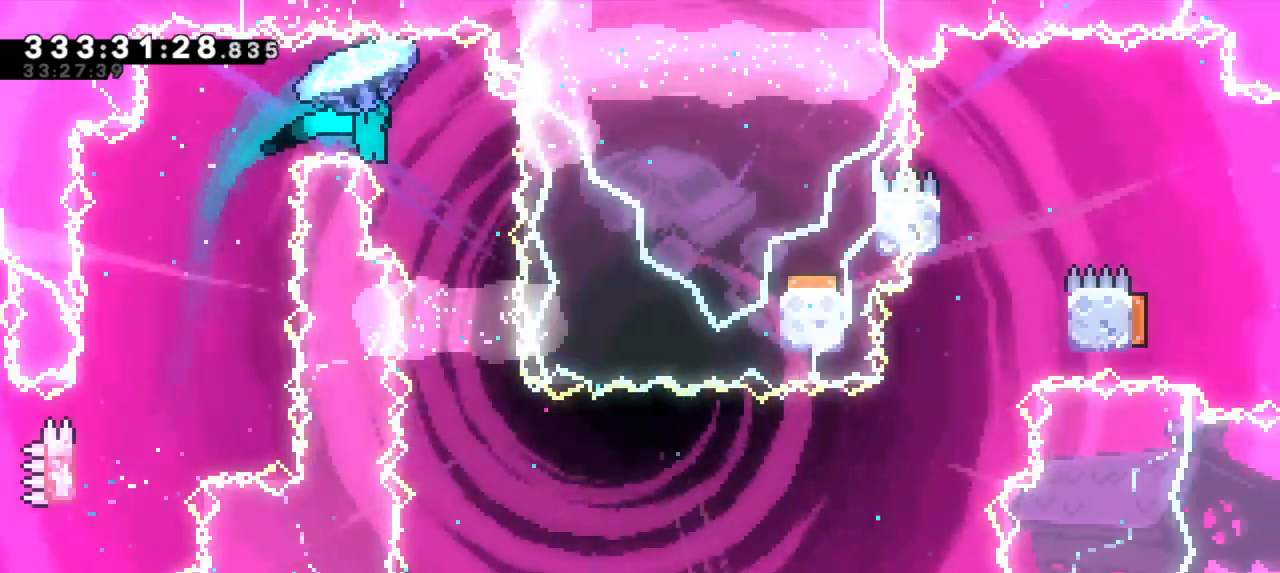
{"keys": ["grab"], "events": [[300, "right", "down"], [450, "right", "up"]]}
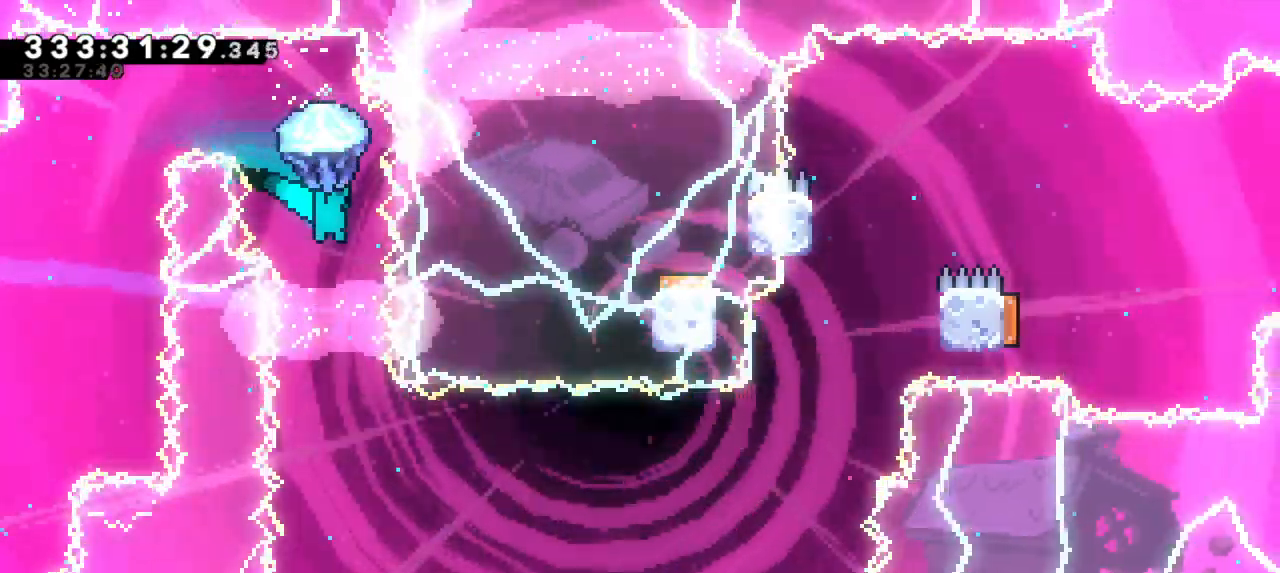
{"keys": ["grab"], "events": []}
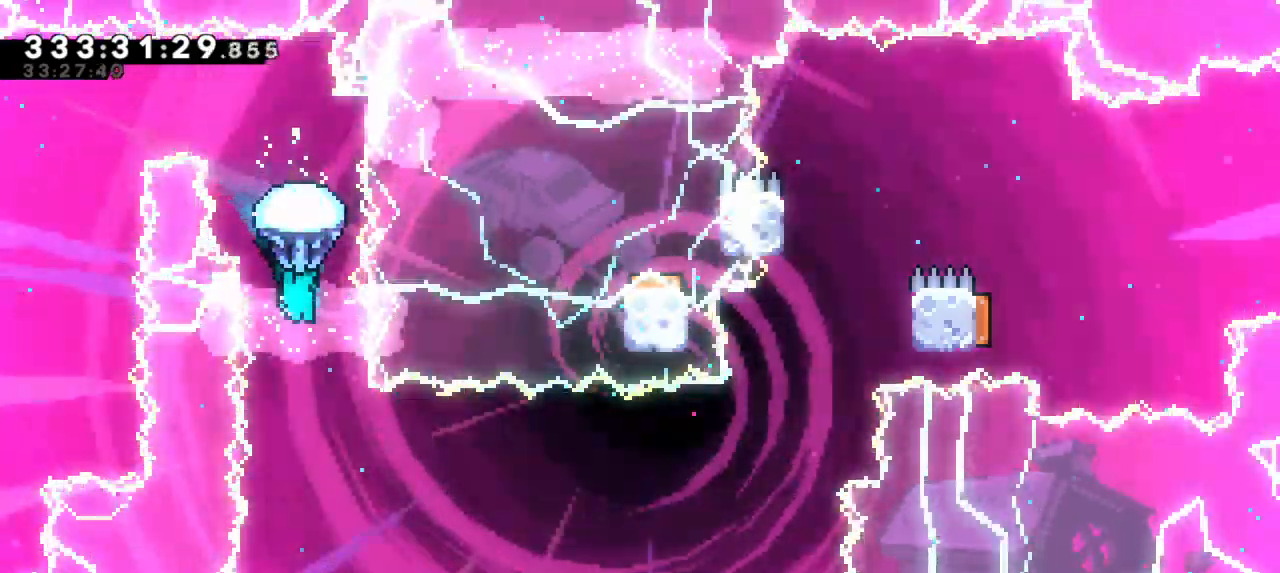
{"keys": [], "events": [[50, "grab", "up"], [383, "right", "down"], [450, "right", "up"]]}
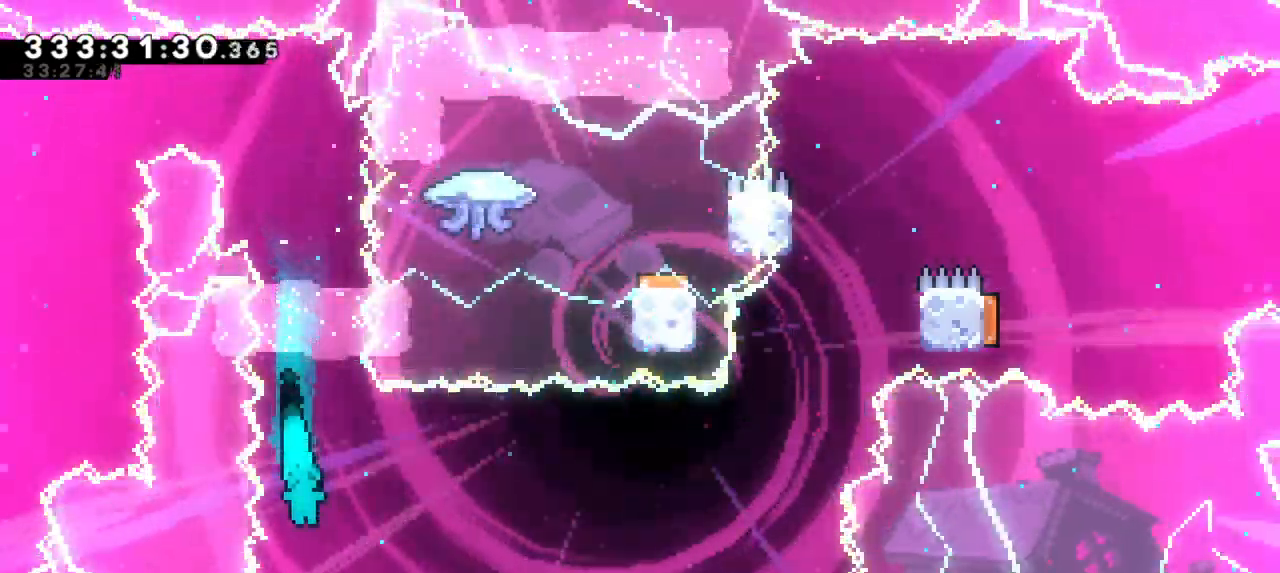
{"keys": ["dash", "down", "left"], "events": [[317, "down", "down"], [350, "dash", "down"], [367, "left", "down"]]}
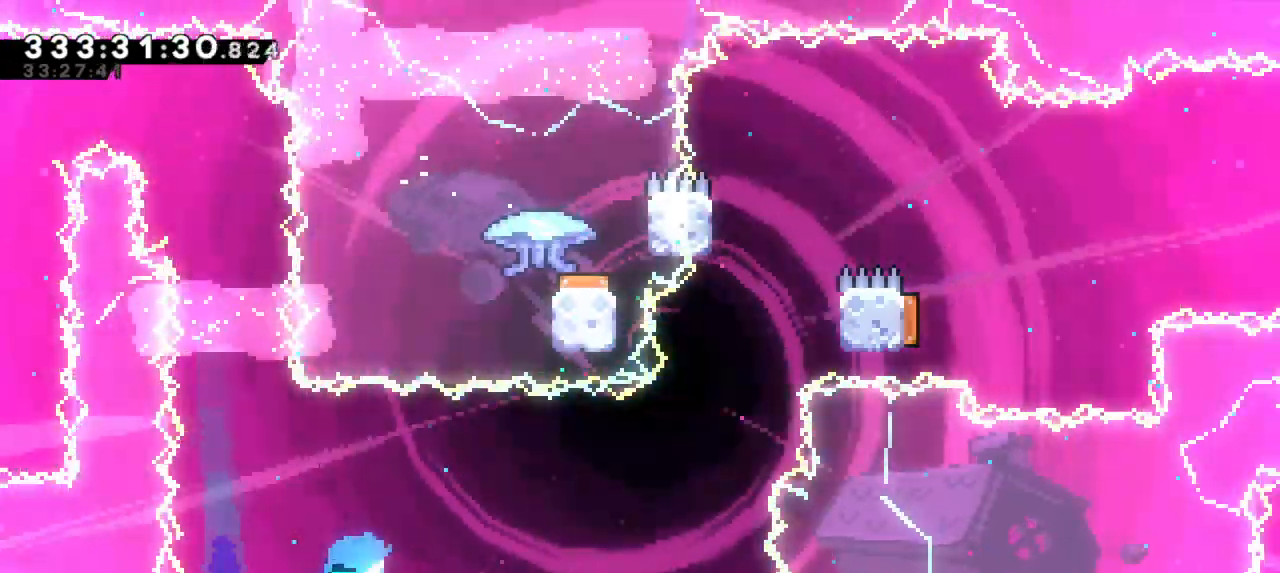
{"keys": ["right"], "events": [[83, "down", "up"], [100, "dash", "up"], [117, "right", "down"], [150, "left", "up"]]}
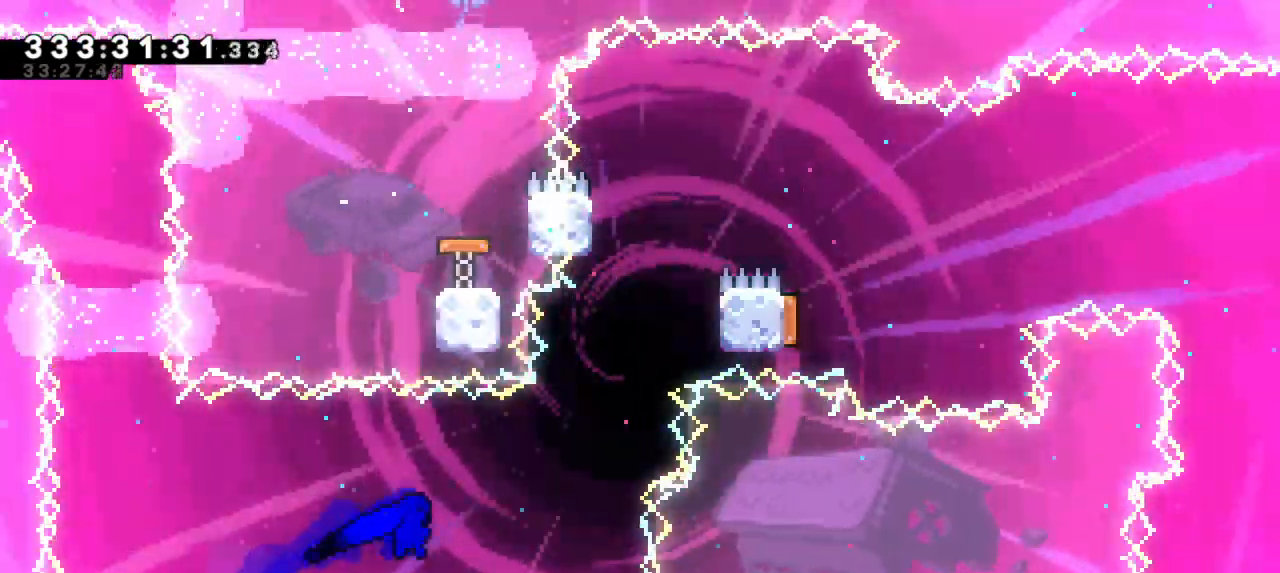
{"keys": ["jump2", "right"], "events": [[217, "right", "up"], [233, "dash", "down"], [250, "up", "down"], [450, "jump2", "down"], [450, "right", "down"], [483, "up", "up"], [500, "dash", "up"]]}
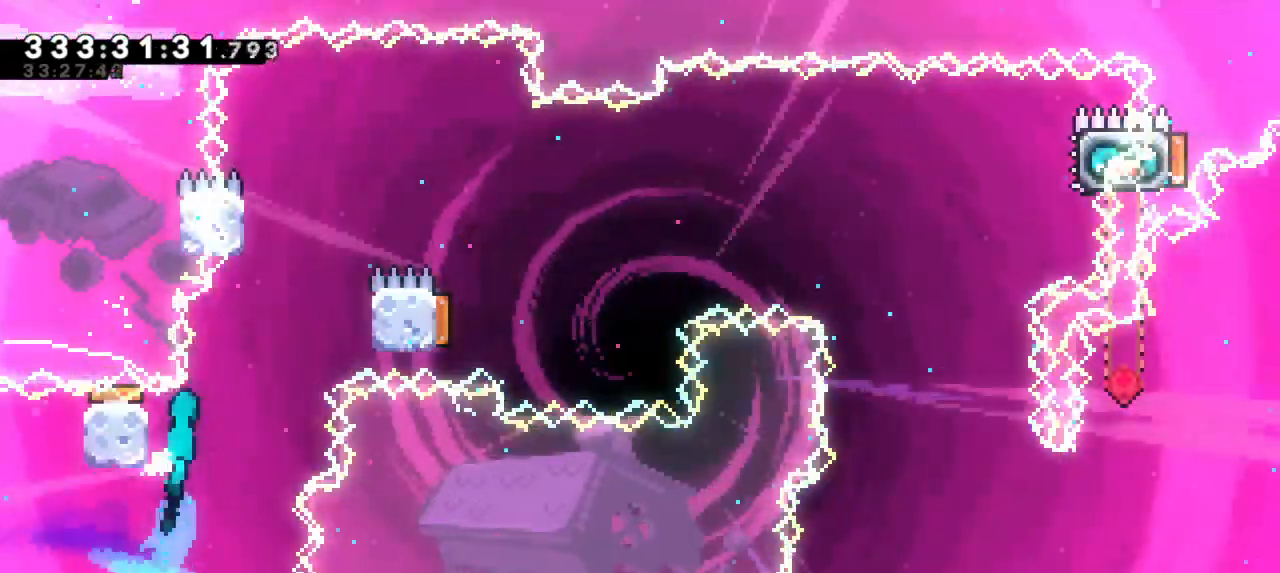
{"keys": ["left"], "events": [[167, "jump2", "up"], [350, "jump2", "down"], [367, "right", "up"], [400, "left", "down"], [500, "jump2", "up"]]}
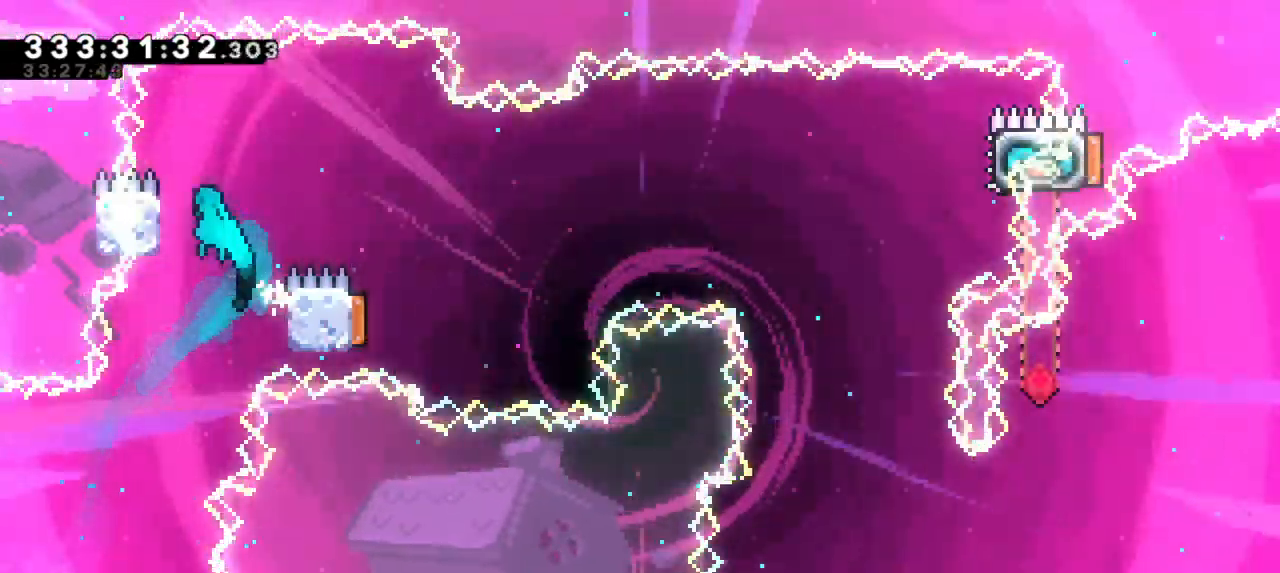
{"keys": ["jump2", "right"], "events": [[67, "jump2", "down"], [100, "right", "down"], [117, "left", "up"]]}
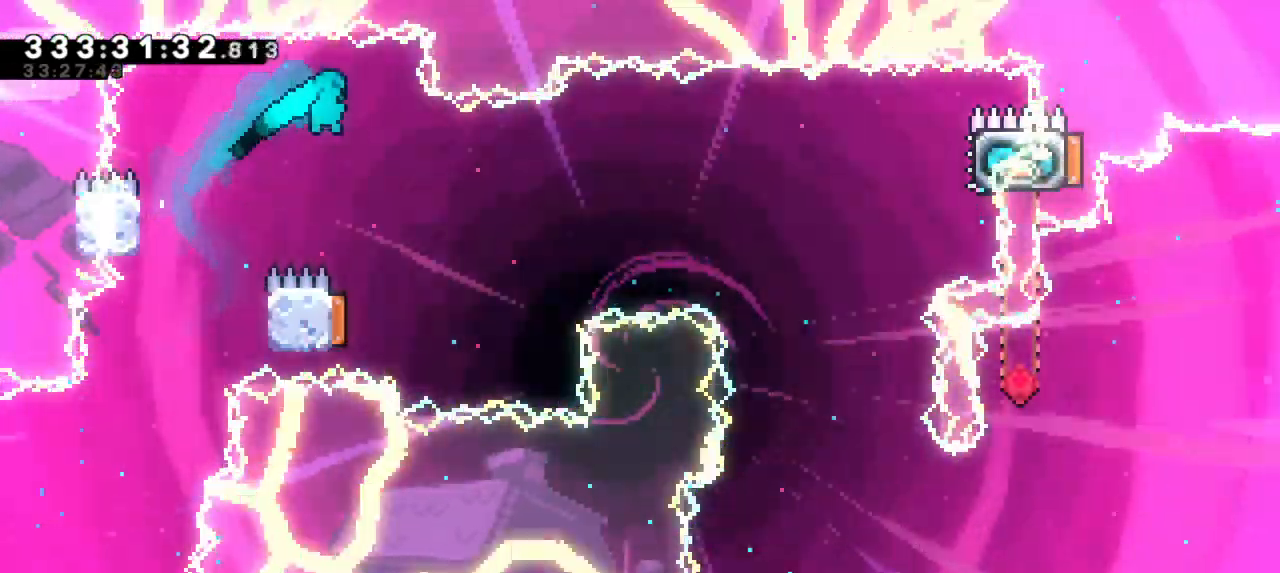
{"keys": ["right"], "events": [[100, "right", "up"], [150, "jump2", "up"], [217, "left", "down"], [450, "right", "down"], [483, "left", "up"]]}
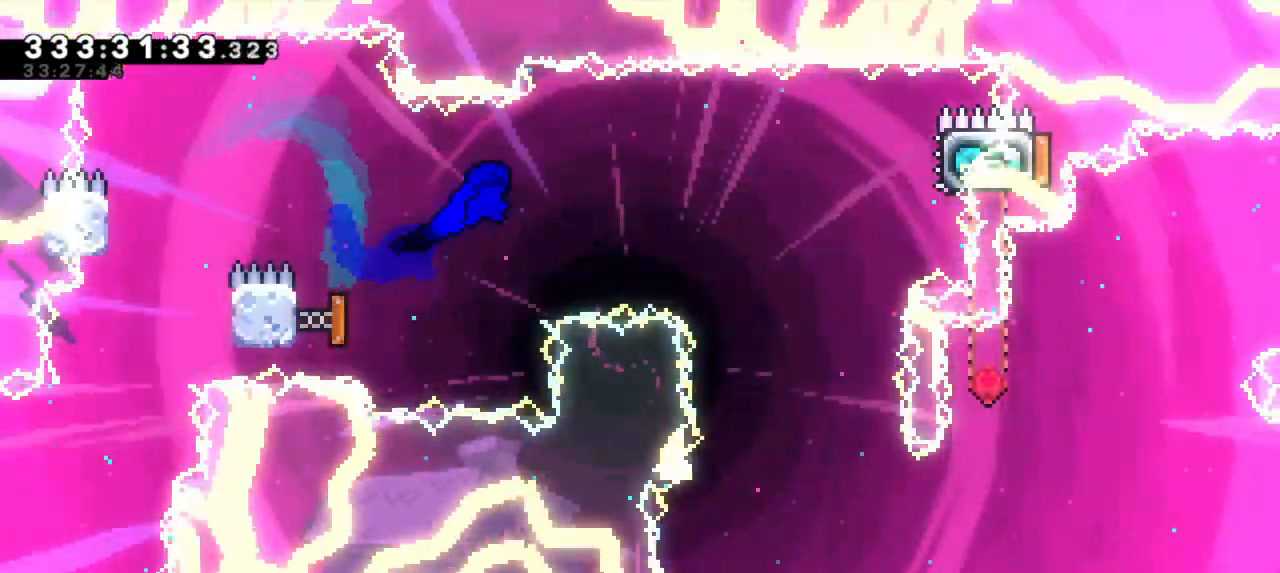
{"keys": ["dash", "right", "up"], "events": [[500, "dash", "down"], [500, "up", "down"]]}
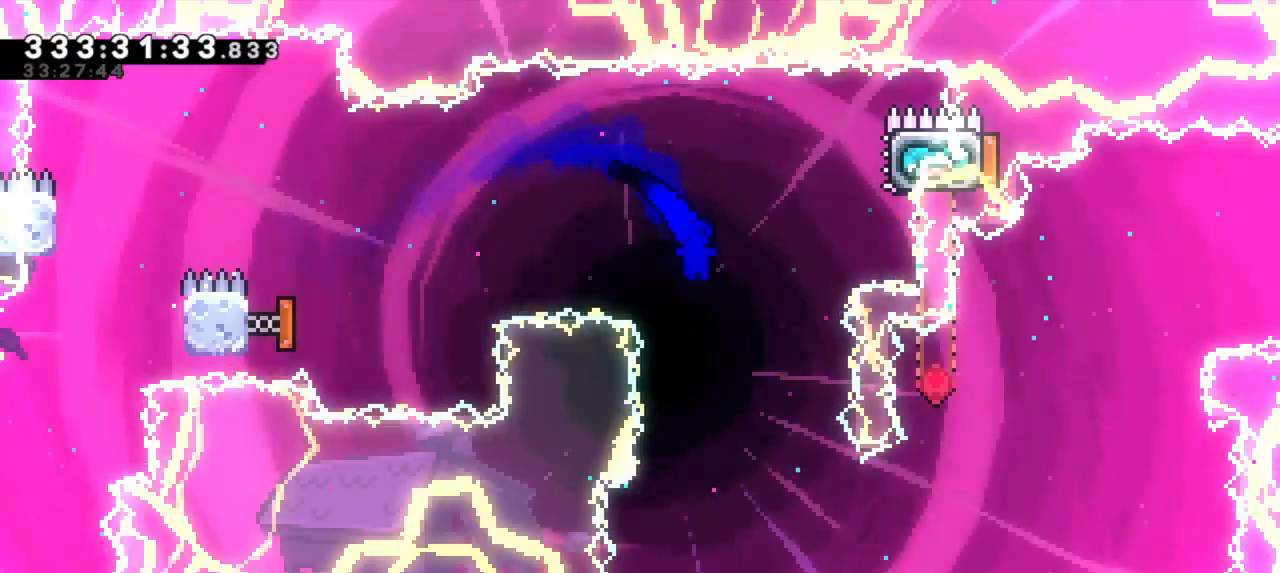
{"keys": ["grab"], "events": [[150, "up", "up"], [250, "dash", "up"], [300, "right", "up"], [400, "grab", "down"]]}
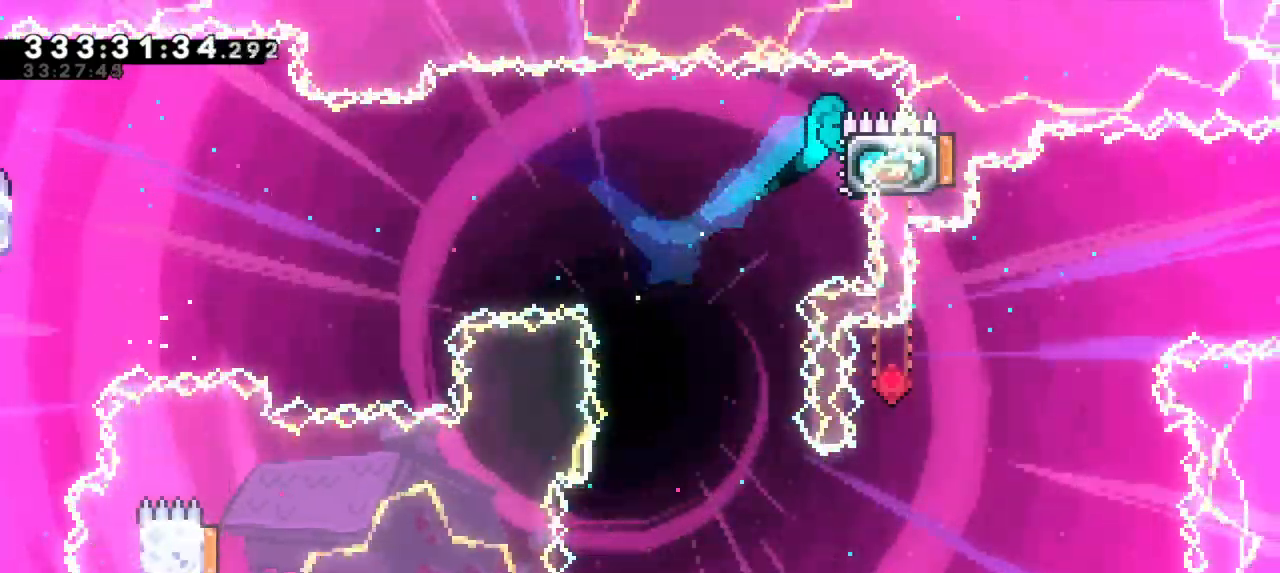
{"keys": [], "events": [[50, "grab", "up"], [67, "left", "down"], [450, "left", "up"]]}